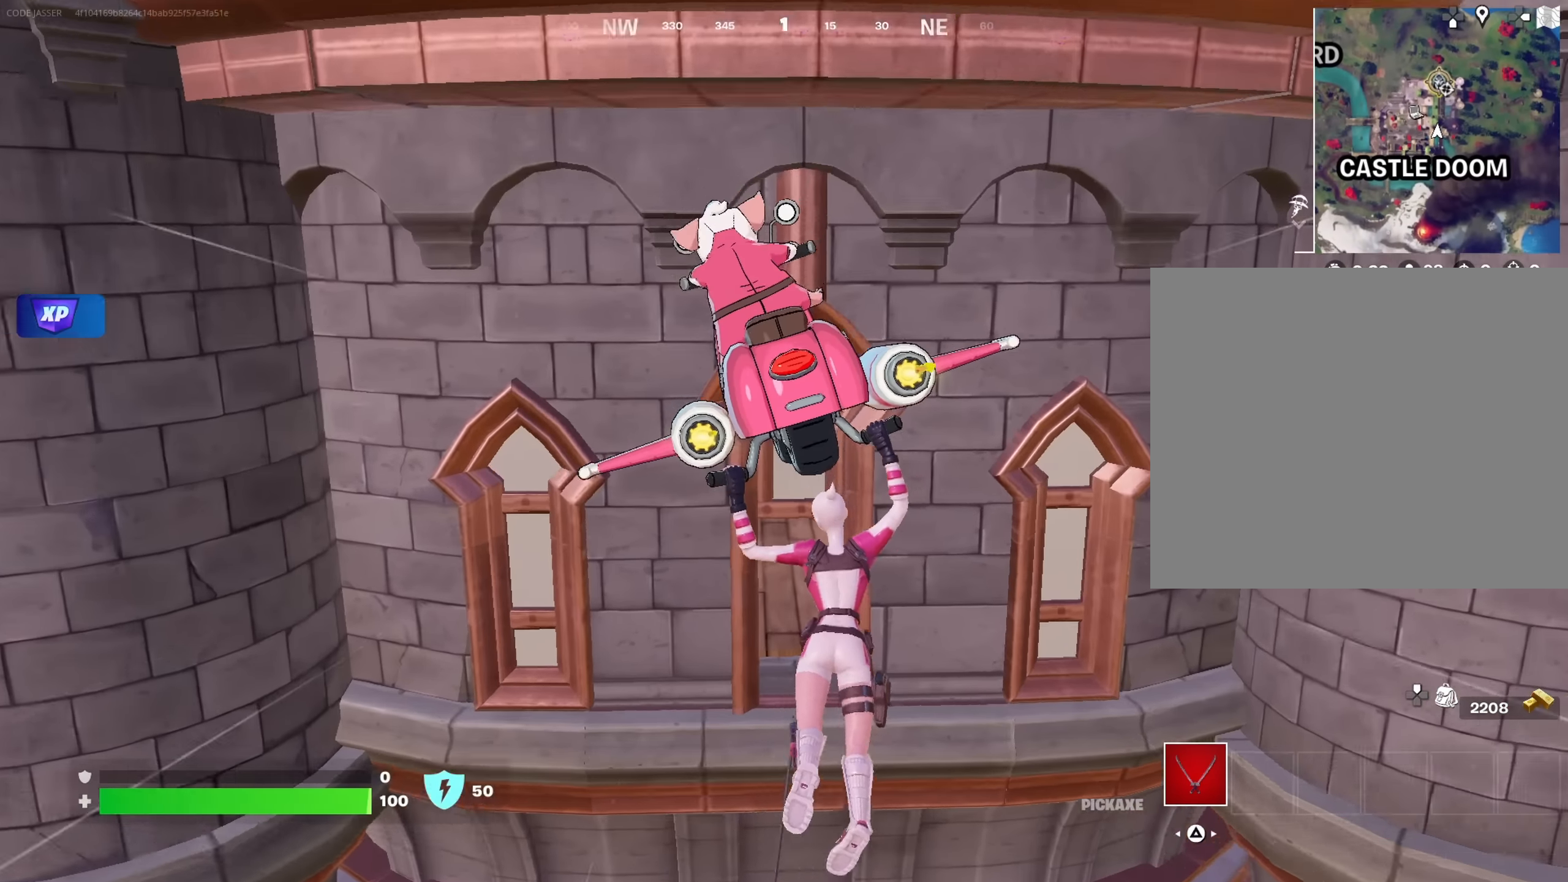
Gameplay with a controller (PlayStation layout); each line is a JSON object with the inputs held at the frame after it. "events" lists button and stick changes between this image and that frame as [ms after this image, input, new state], when the widget could be followed in between.
{"buttons": [], "left_stick": "up", "right_stick": "center", "events": []}
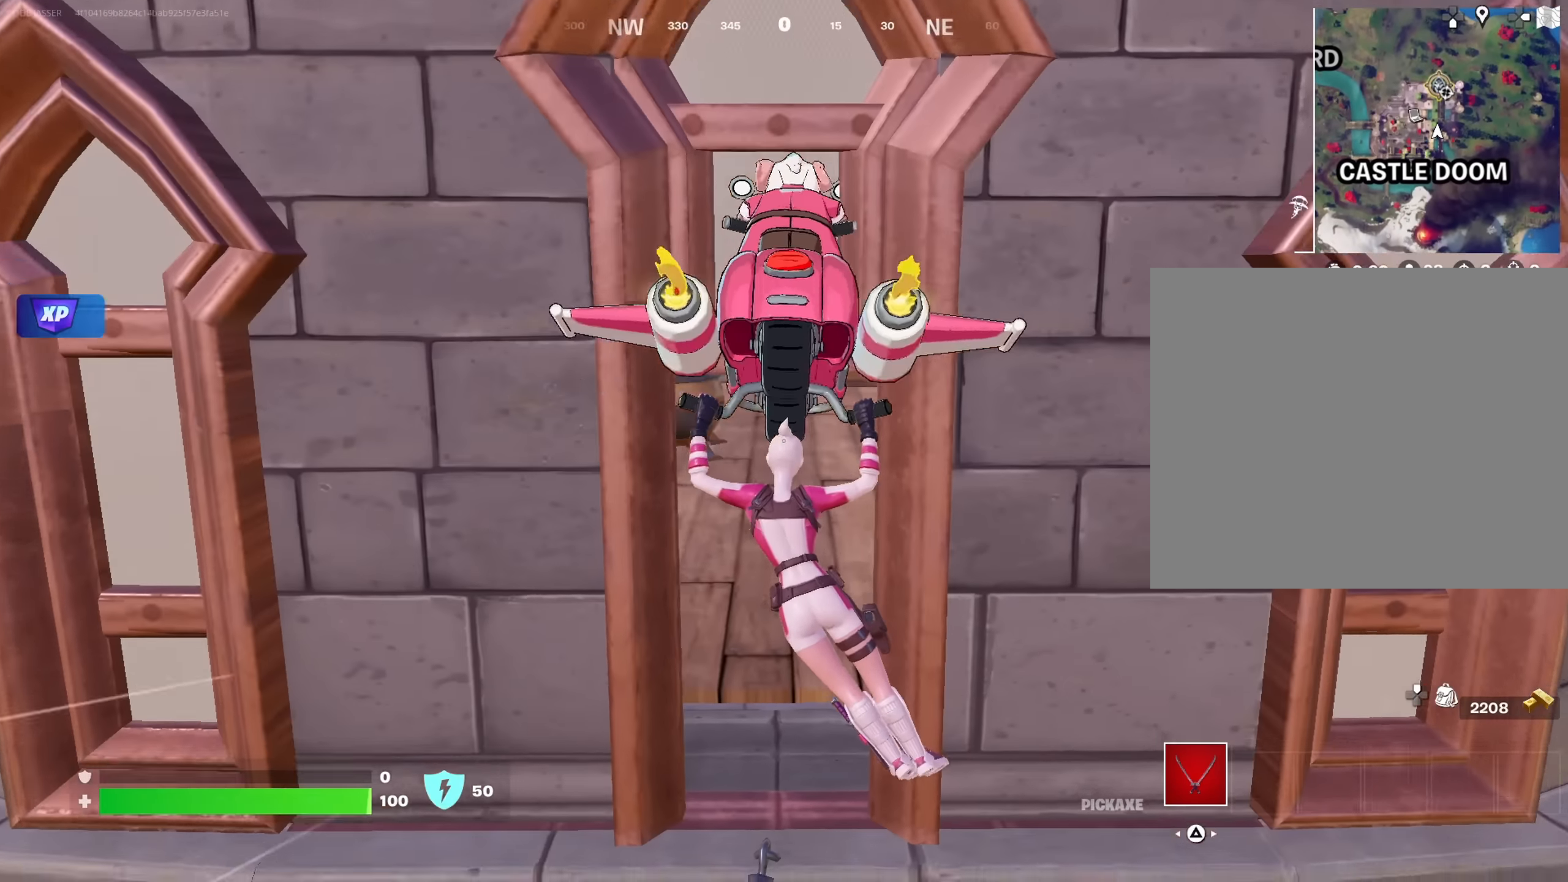
{"buttons": [], "left_stick": "up-right", "right_stick": "center", "events": [[250, "L3", "down"], [250, "right_stick", "left"], [333, "L3", "up"], [333, "left_stick", "up-right"], [400, "right_stick", "center"]]}
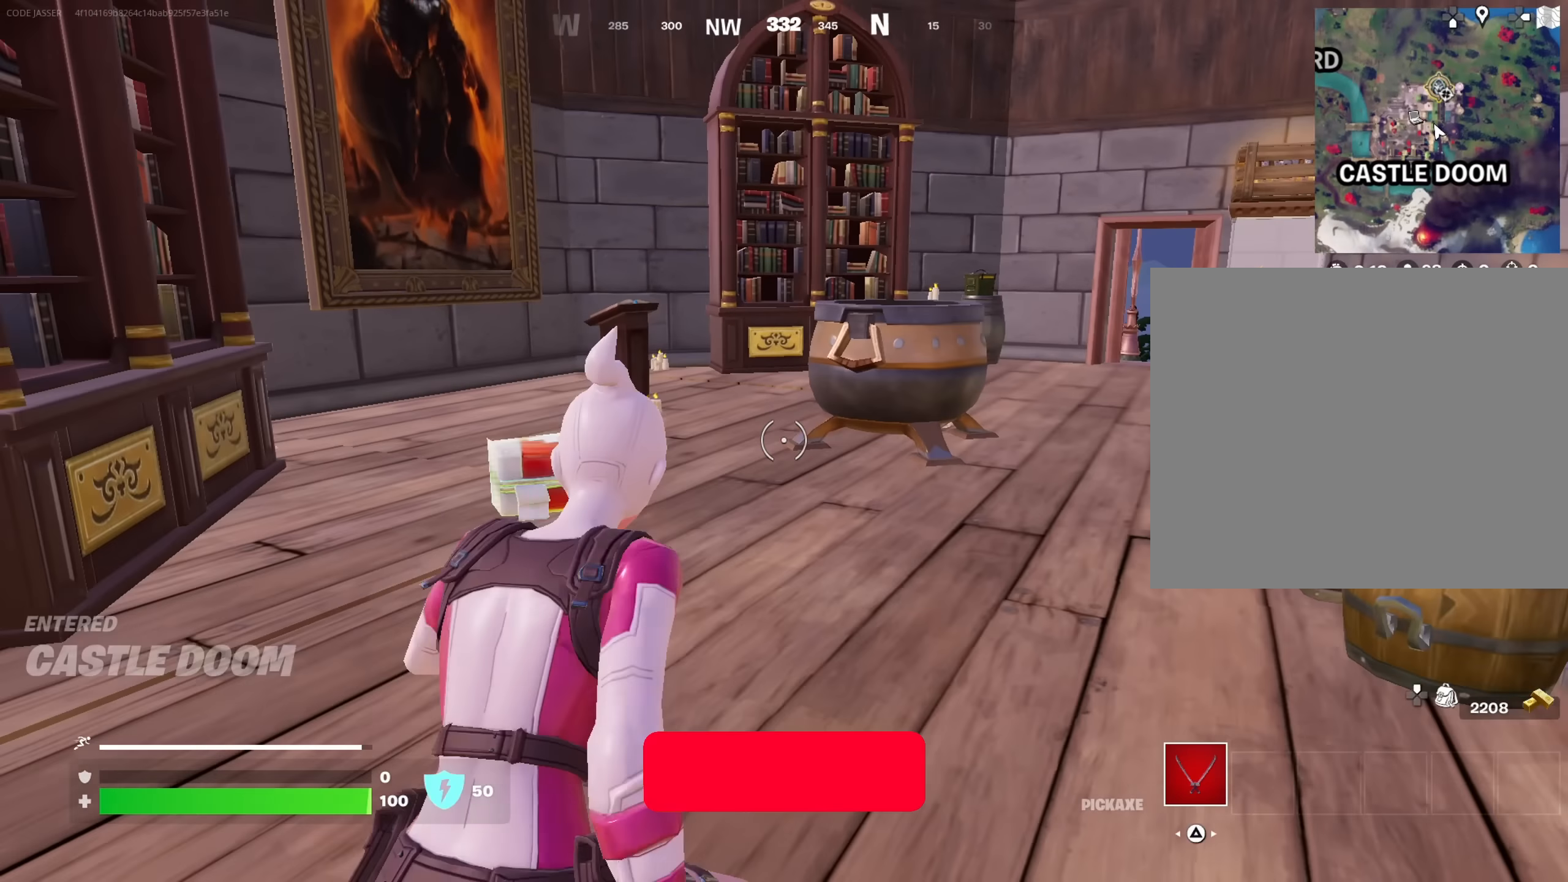
{"buttons": [], "left_stick": "up-left", "right_stick": "right", "events": [[33, "left_stick", "up-left"], [83, "right_stick", "left"], [200, "right_stick", "center"], [300, "right_stick", "right"]]}
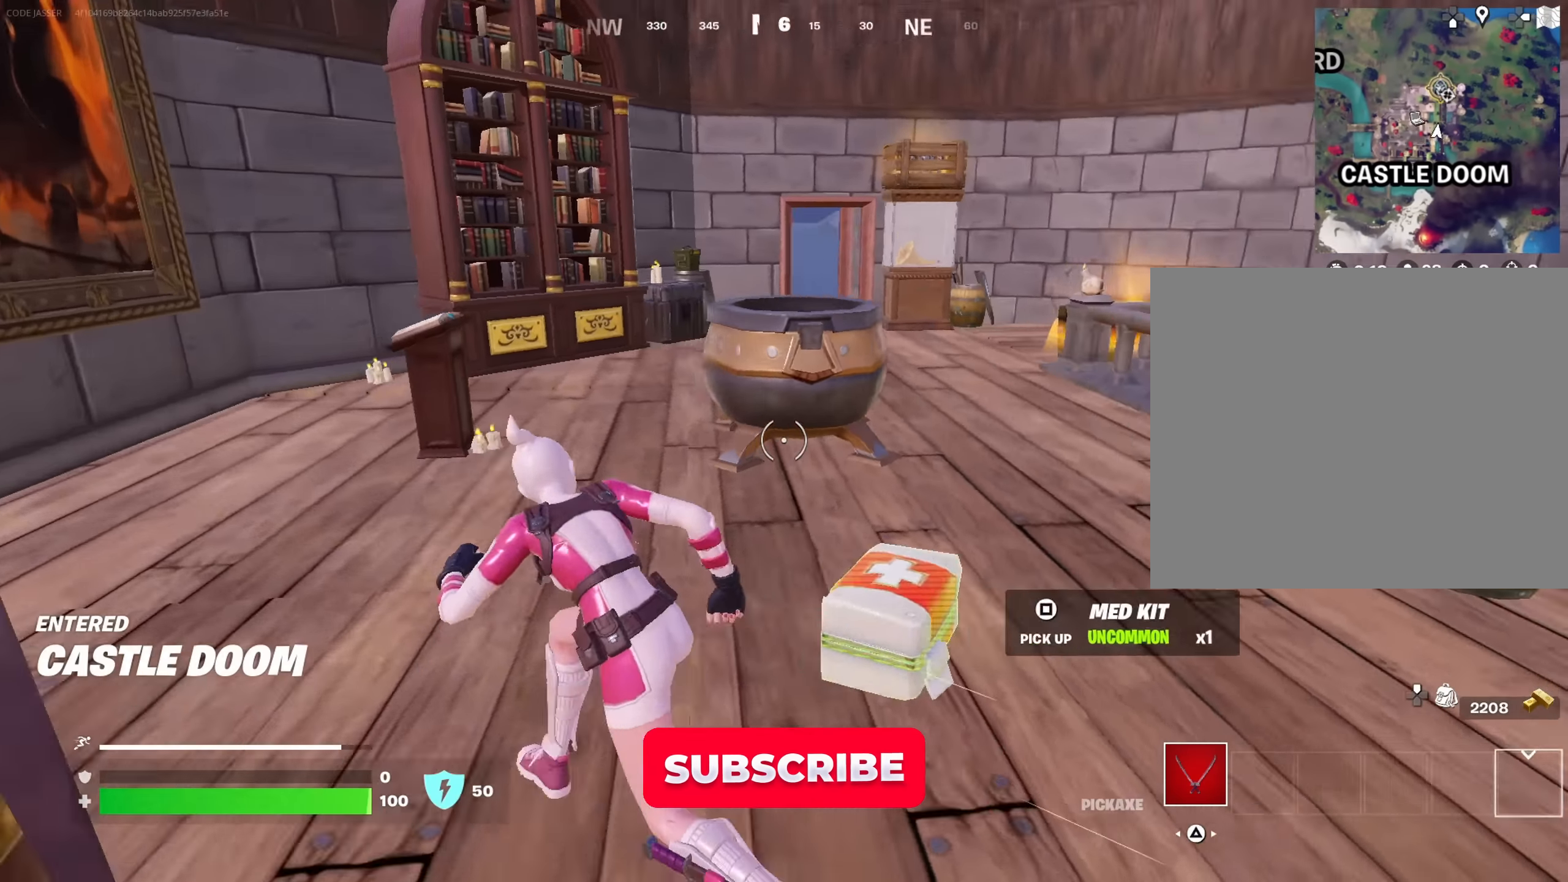
{"buttons": [], "left_stick": "up-left", "right_stick": "center", "events": [[183, "right_stick", "center"], [383, "right_stick", "left"], [500, "right_stick", "center"]]}
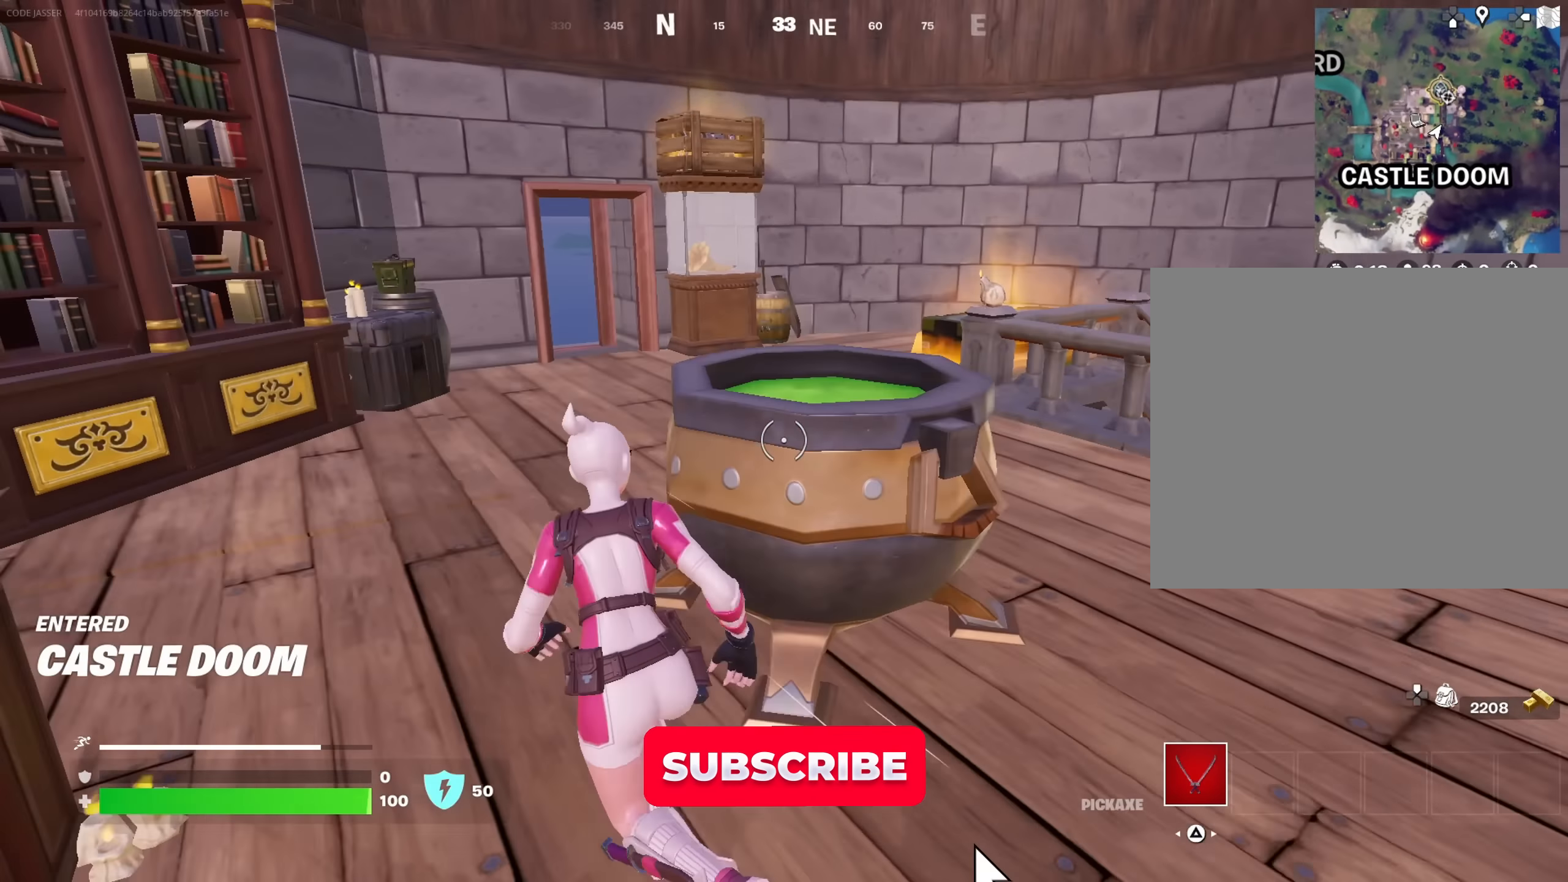
{"buttons": [], "left_stick": "up", "right_stick": "center", "events": [[233, "left_stick", "up"], [283, "right_stick", "right"], [450, "right_stick", "center"]]}